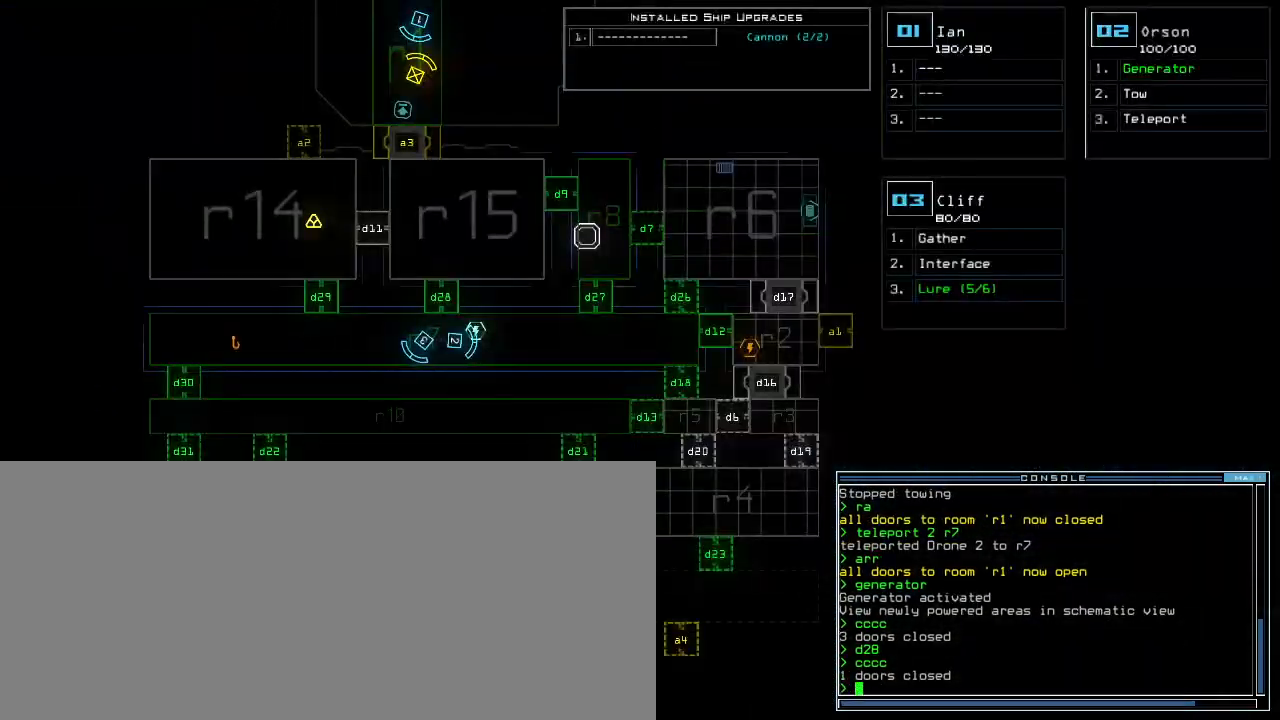
Gameplay with keyboard; each line is a JSON object with the keys held at the frame after it. "events" lists presses ("down") and releases ("up") of ".", "0", "1", "2", "3", "4", "5", "6", "7", "8", "9", "a", "b", "backspace", "c", "caps_lock", "comma", "ctrl_l", "ctrl_r", "d", "down", "e", "equals", "escape", "f", "f9", "g", "h", "i", "j", "k", "l", "left", "m", "minus", "n", "o", "p", "q", "quote", "r", "return", "right", "s", "semicolon", "shift_l", "shift_r", "space", "t", "tab", "tilde", "u", "up", "v", "w", "x", "y" and "z" between this image and that frame as [ms after this image, input, new state], when the widget could be followed in between. No other keys are recorded. Mouse input is not recorded.
{"keys": [], "events": []}
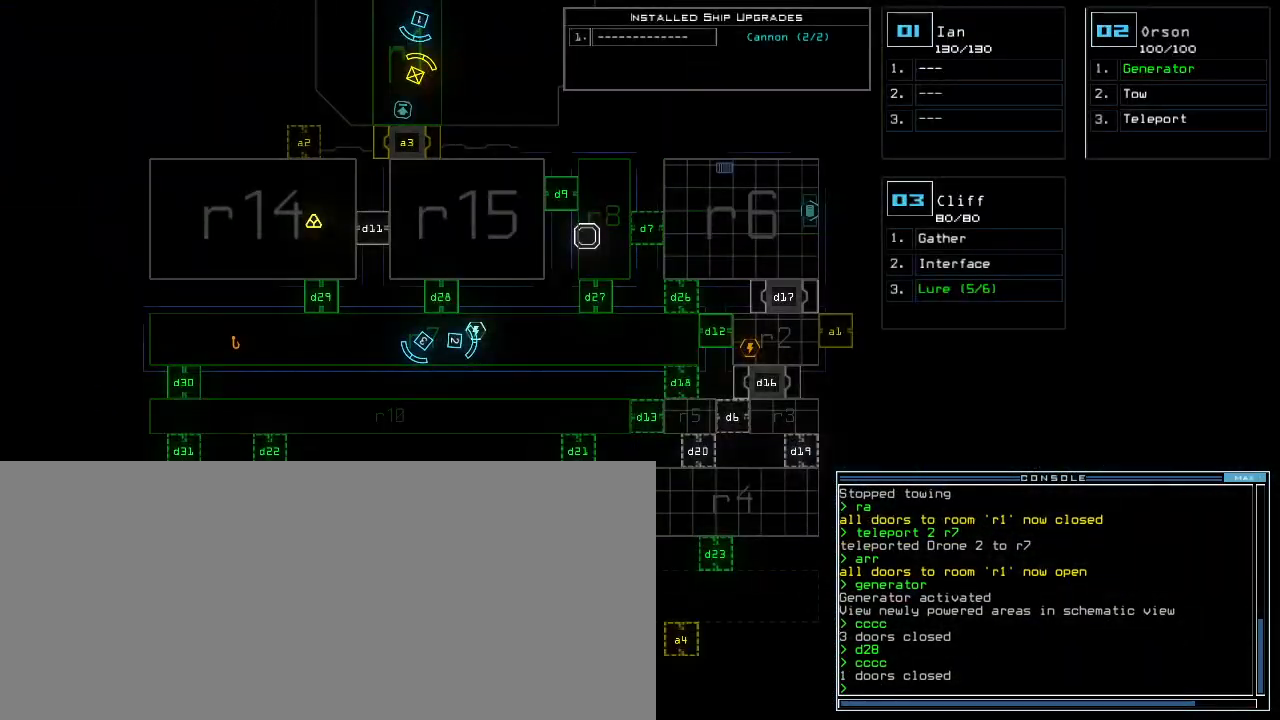
{"keys": [], "events": []}
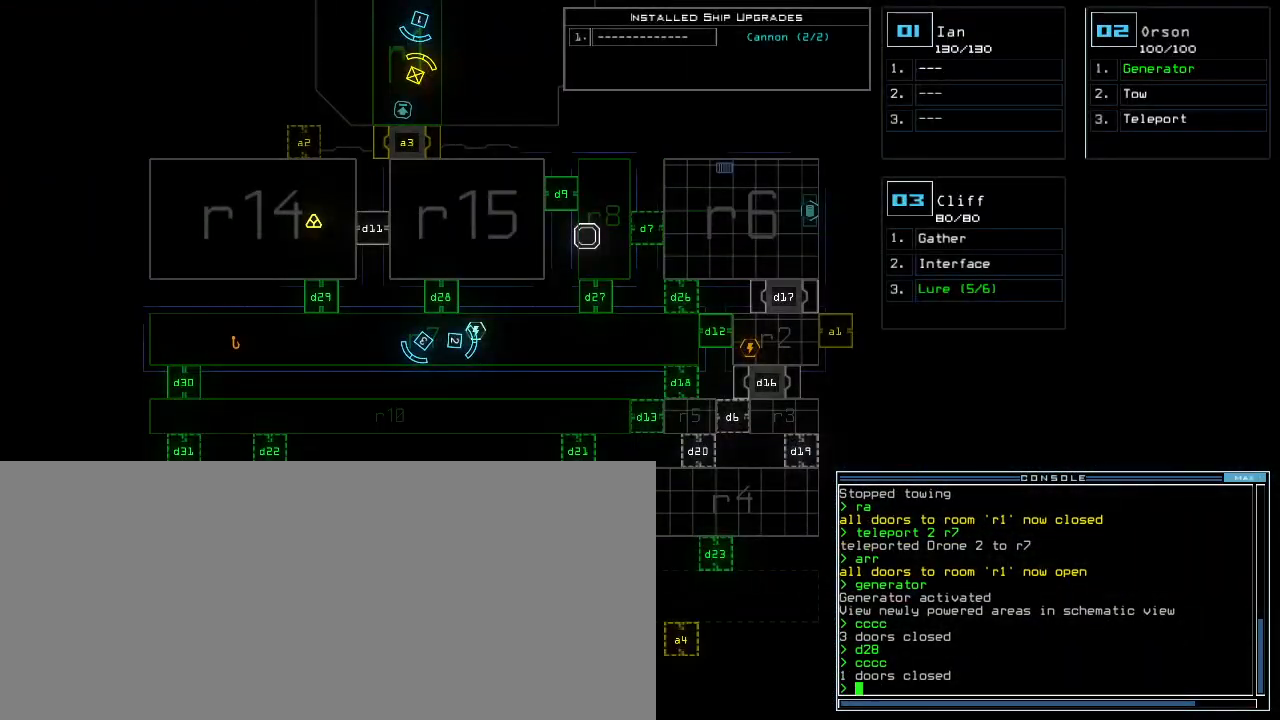
{"keys": [], "events": []}
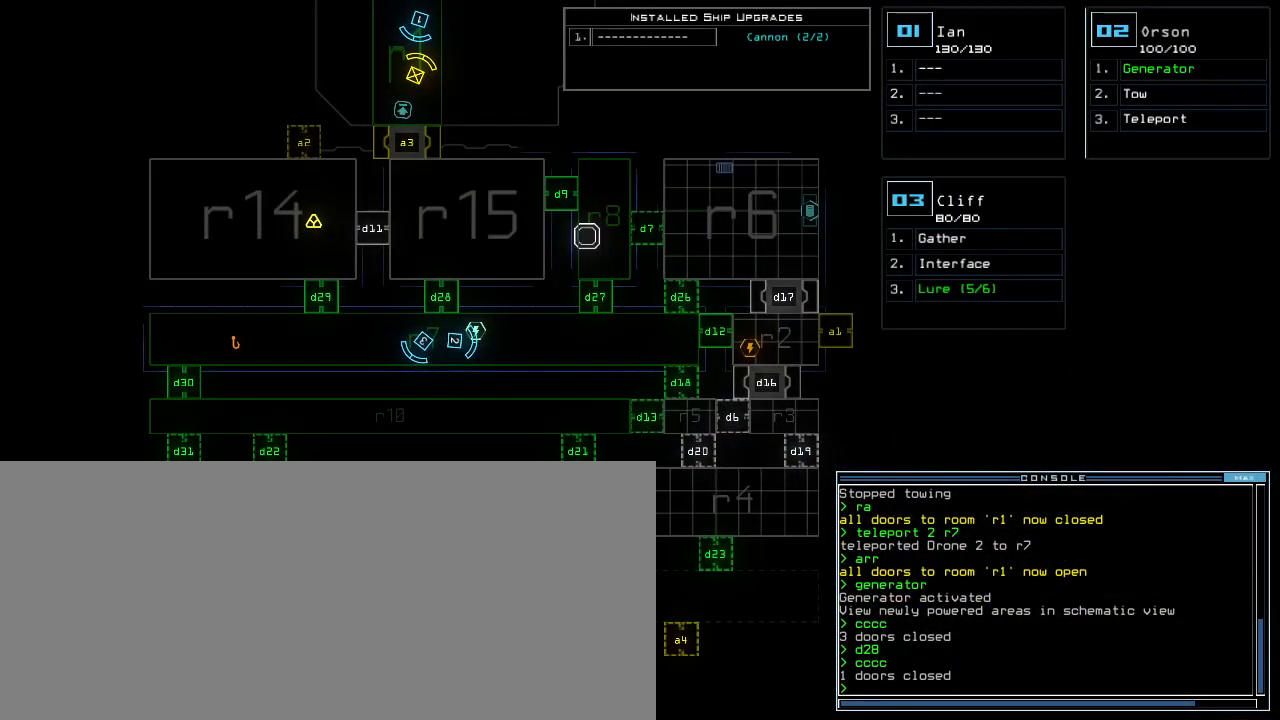
{"keys": ["left"]}
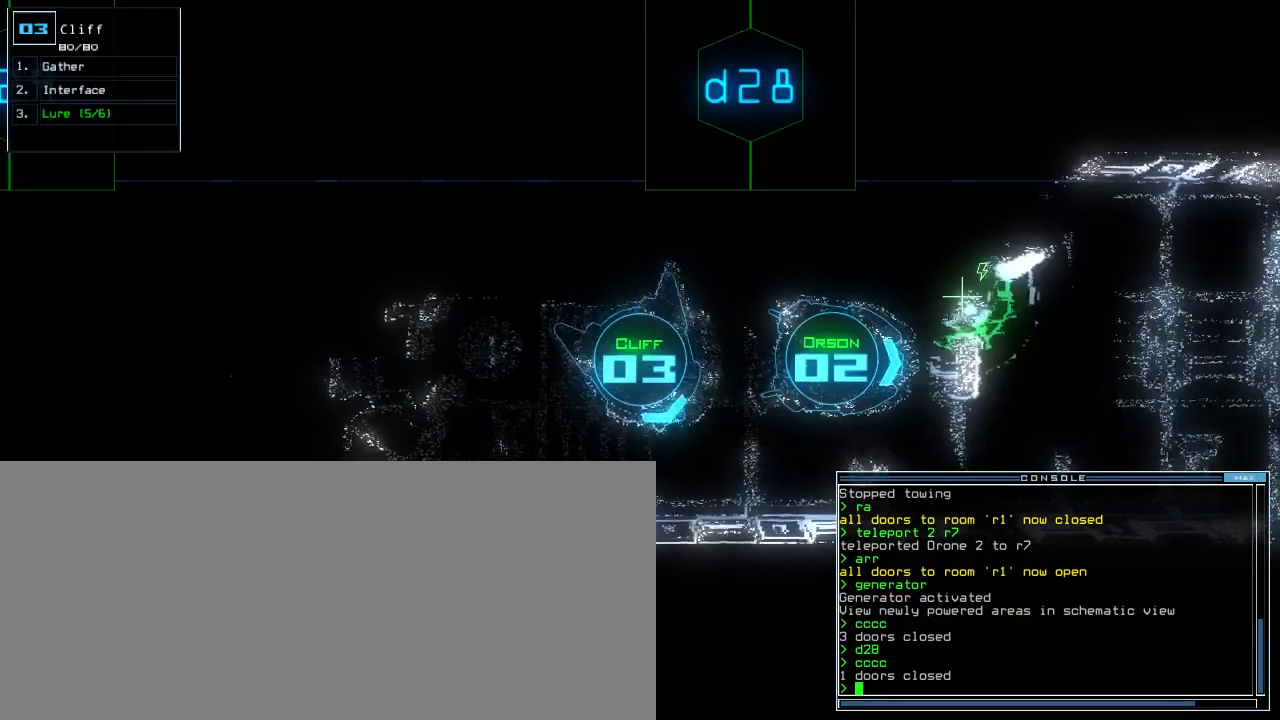
{"keys": ["left"], "events": [[60, "up", "down"], [160, "left", "up"], [180, "up", "up"], [360, "left", "down"]]}
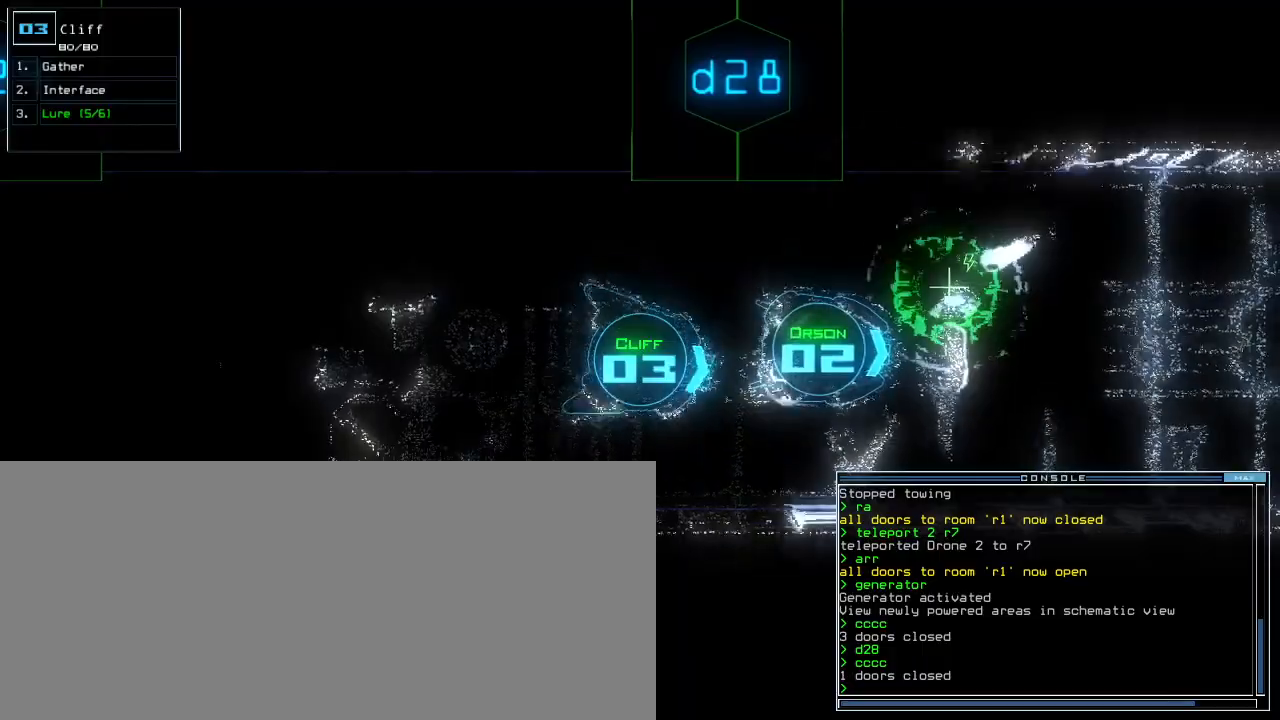
{"keys": ["up"], "events": [[120, "left", "up"], [240, "2", "down"], [300, "up", "down"], [320, "2", "up"]]}
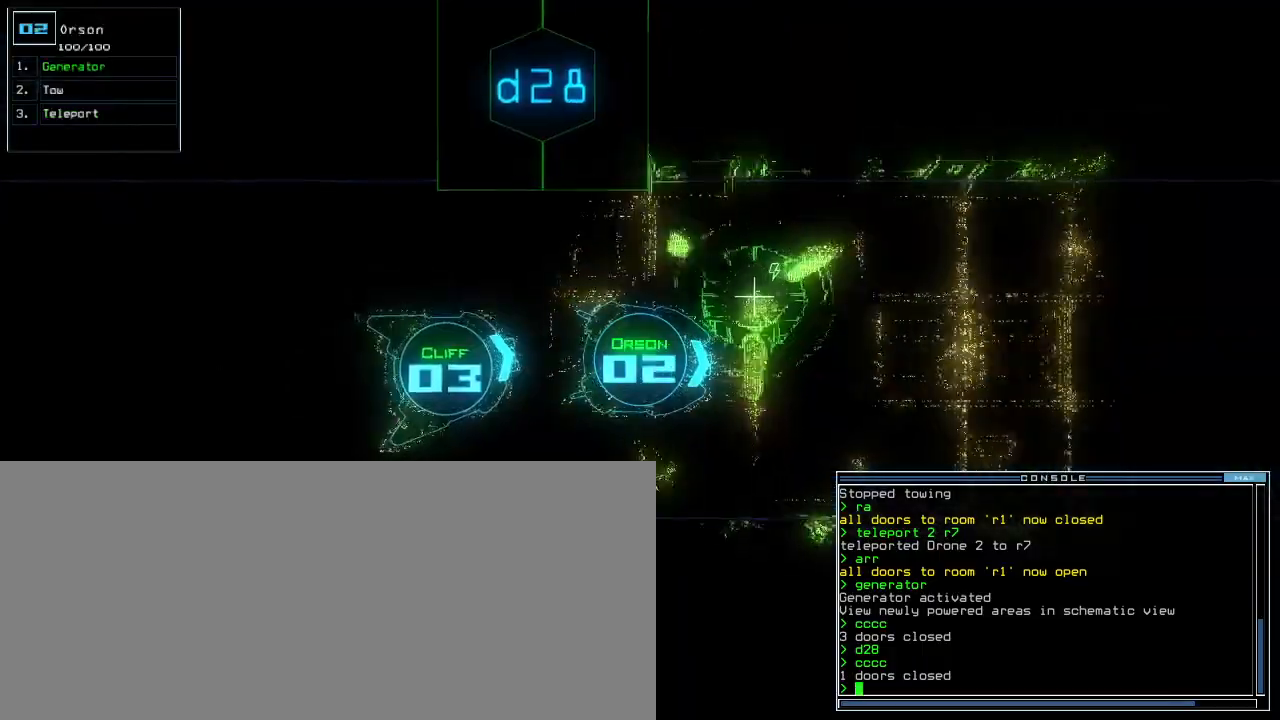
{"keys": ["left", "up"], "events": [[40, "right", "down"], [180, "up", "up"], [200, "3", "down"], [200, "right", "up"], [260, "up", "down"], [280, "3", "up"], [440, "left", "down"]]}
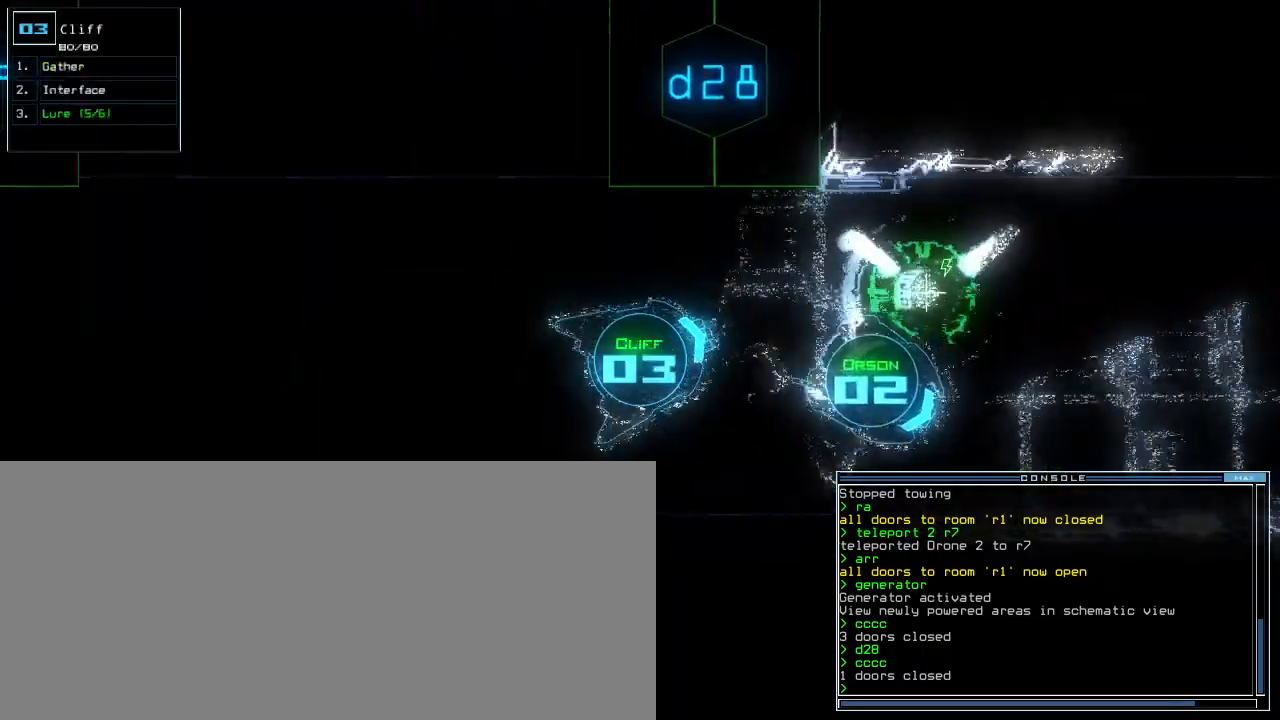
{"keys": ["up"], "events": [[160, "left", "up"], [320, "right", "down"], [440, "right", "up"]]}
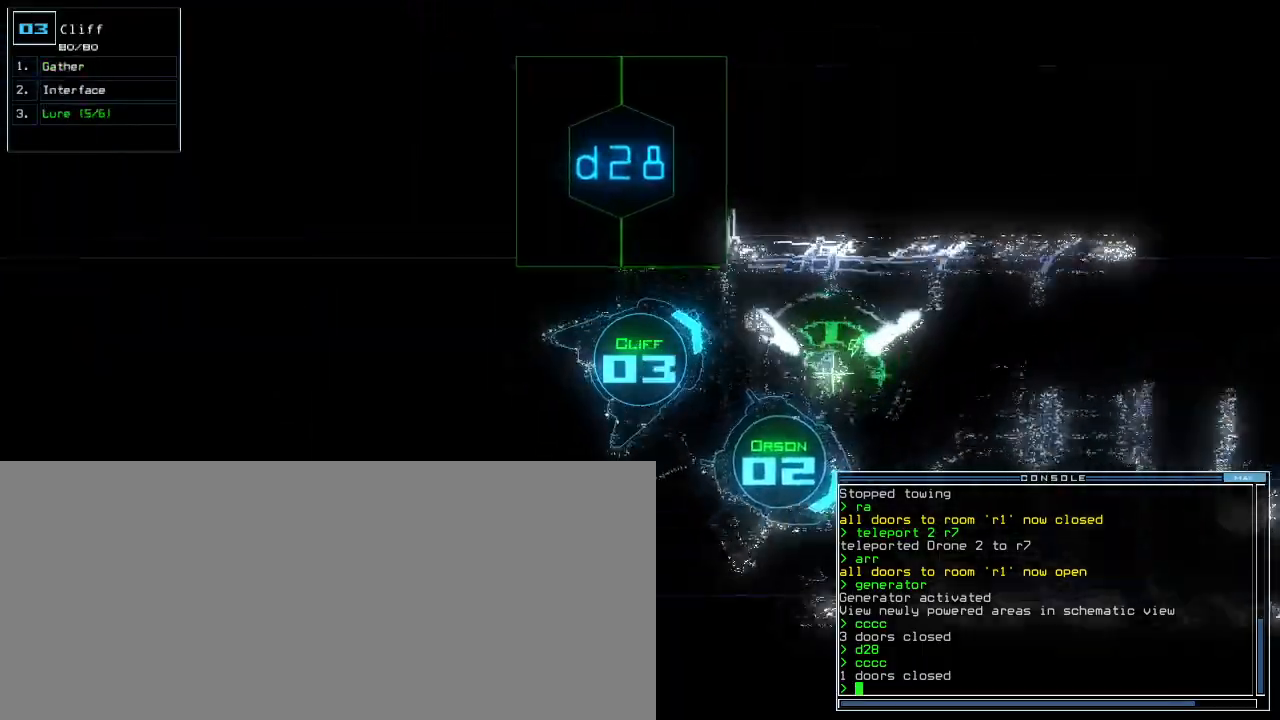
{"keys": ["up"], "events": [[80, "right", "down"], [280, "right", "up"]]}
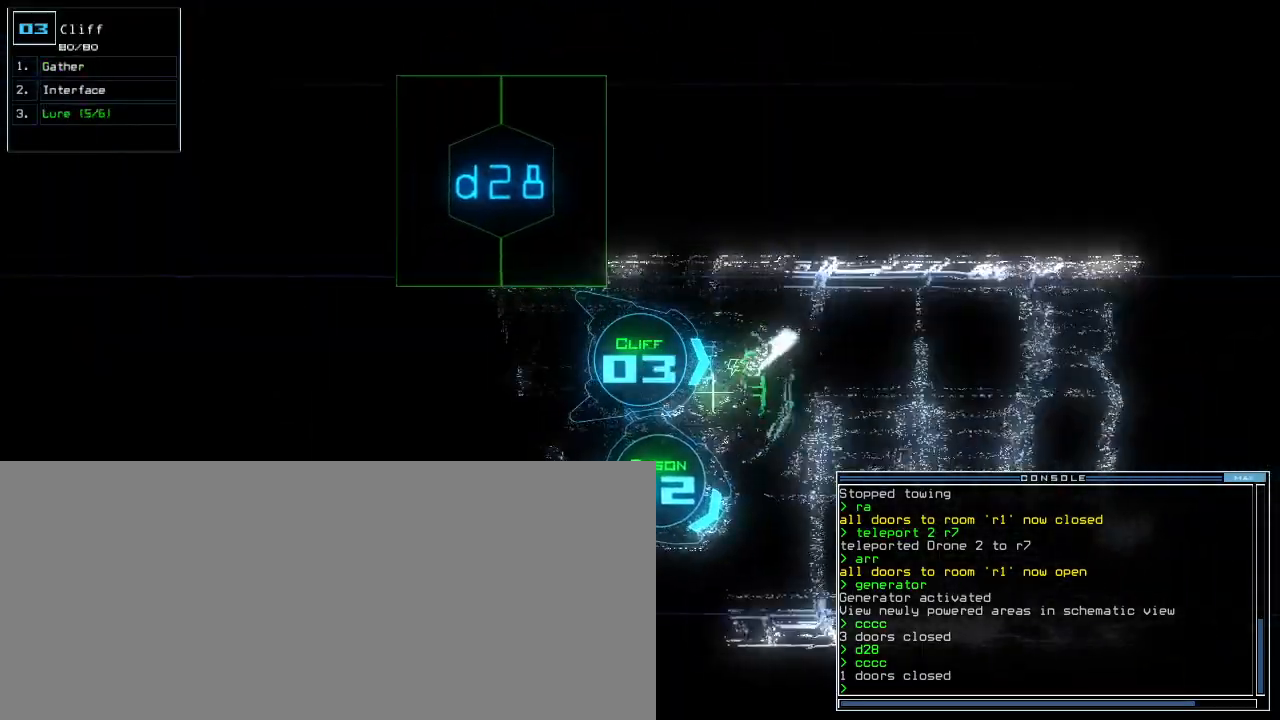
{"keys": ["up"], "events": [[340, "right", "down"], [420, "right", "up"]]}
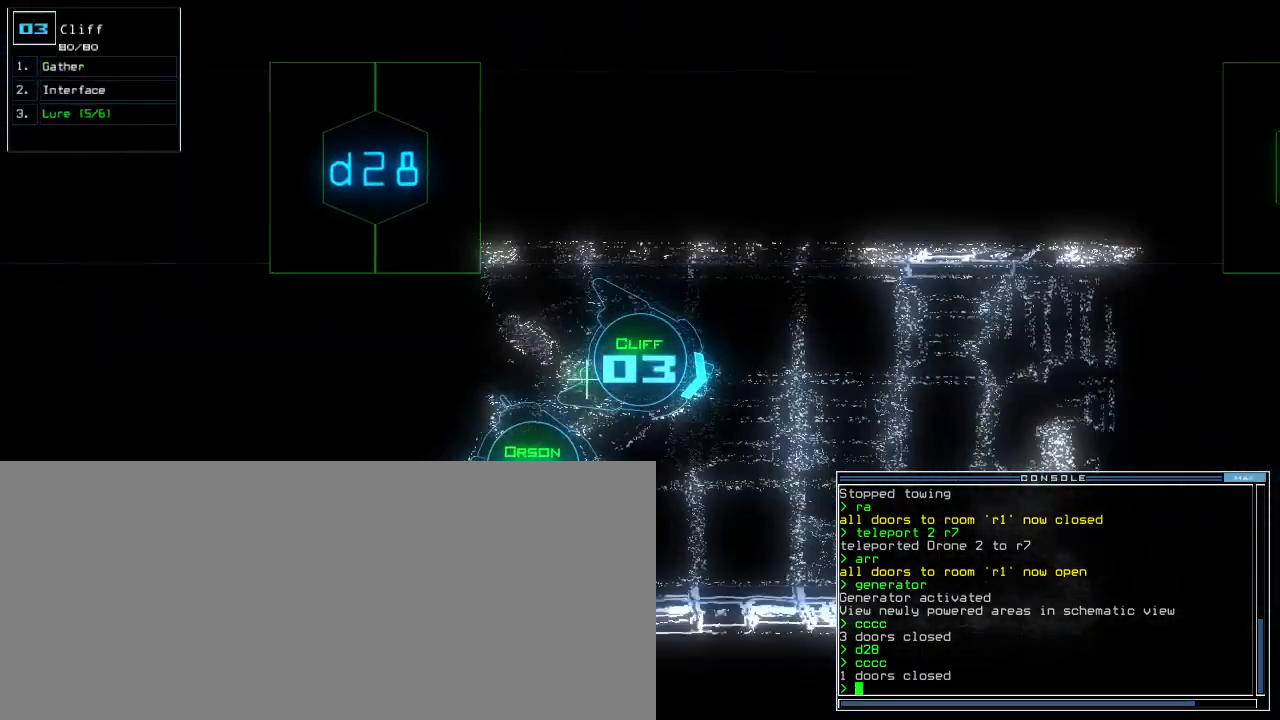
{"keys": ["up"], "events": [[460, "left", "down"], [480, "left", "up"]]}